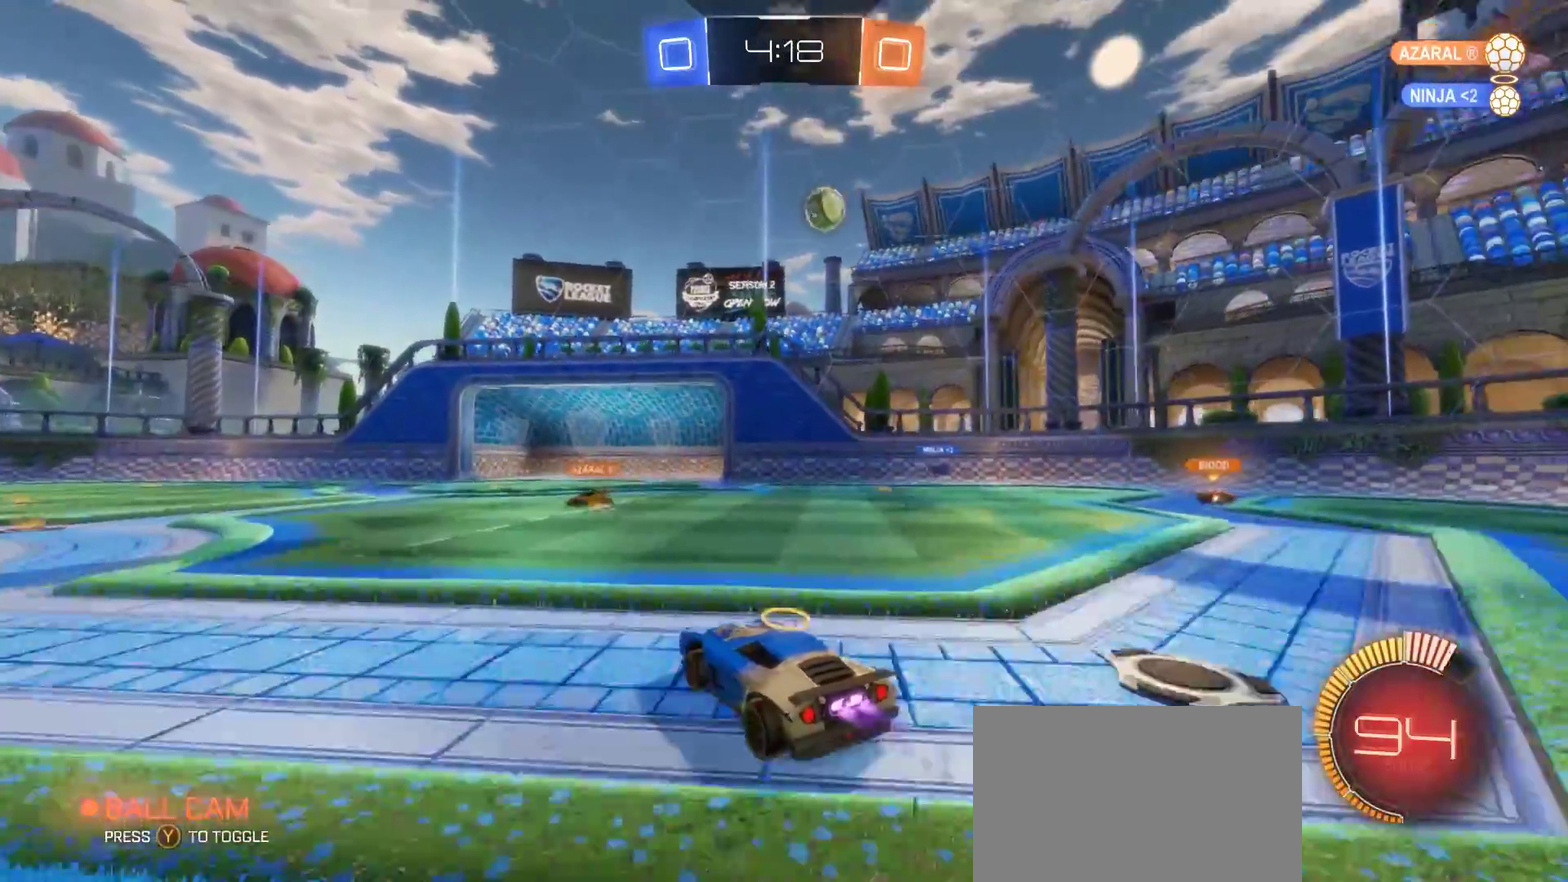
Gameplay with a controller (PlayStation layout); each line is a JSON object with the inputs held at the frame after it. "events" lists button and stick changes between this image and that frame as [ms after this image, input, new state], when the widget could be followed in between. Not read: L1 L3 R1 R3.
{"buttons": ["R2"], "left_stick": "right", "right_stick": "center", "events": [[167, "left_stick", "left"], [417, "CIRCLE", "up"], [433, "left_stick", "center"], [500, "left_stick", "right"]]}
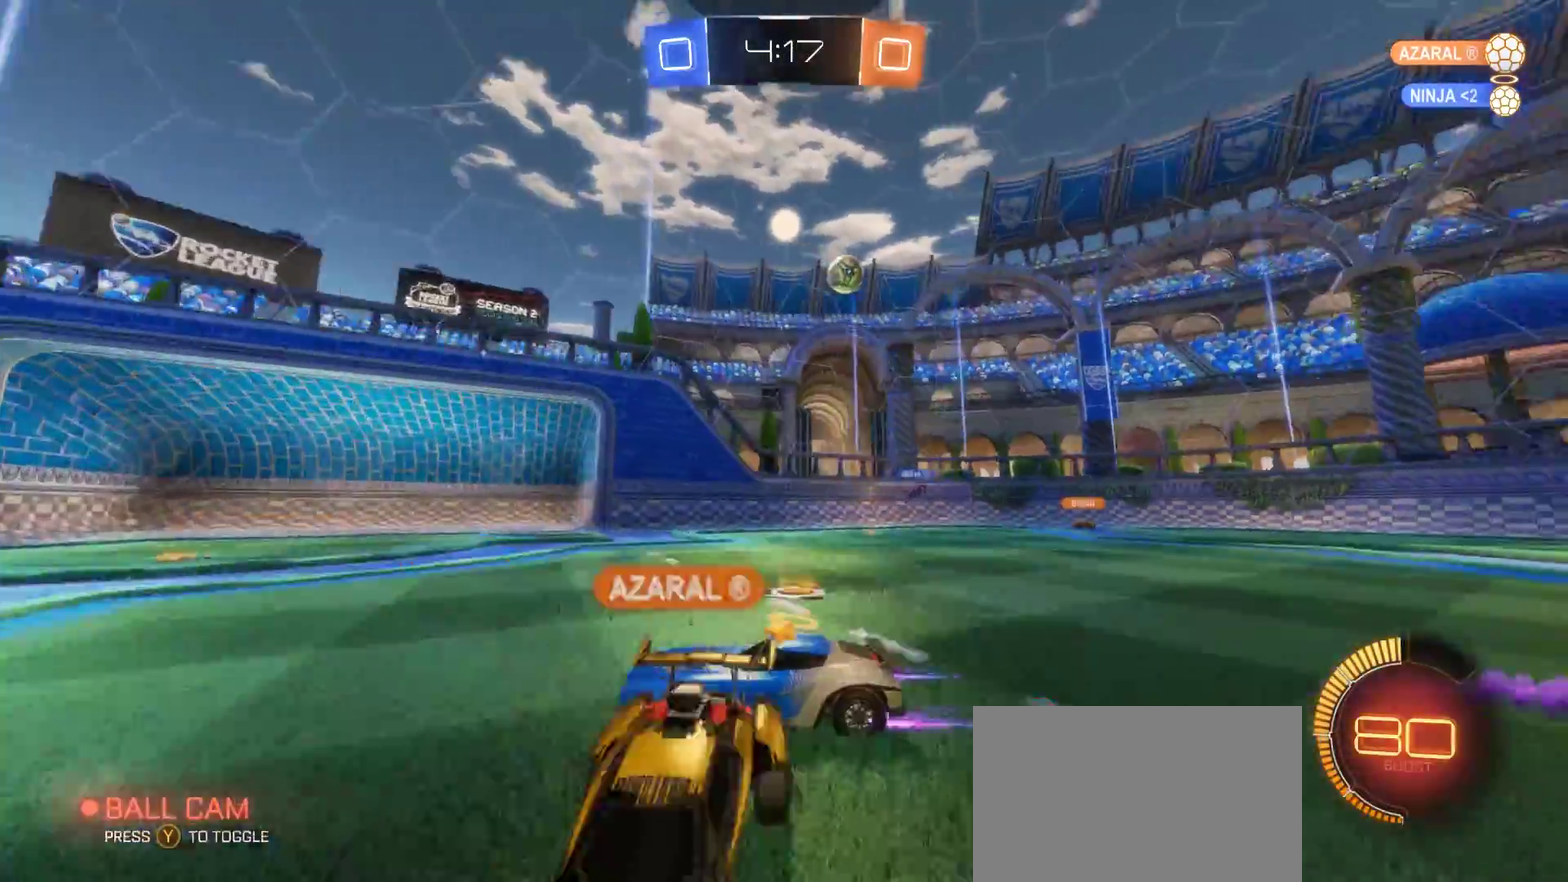
{"buttons": ["R2"], "left_stick": "right", "right_stick": "center", "events": []}
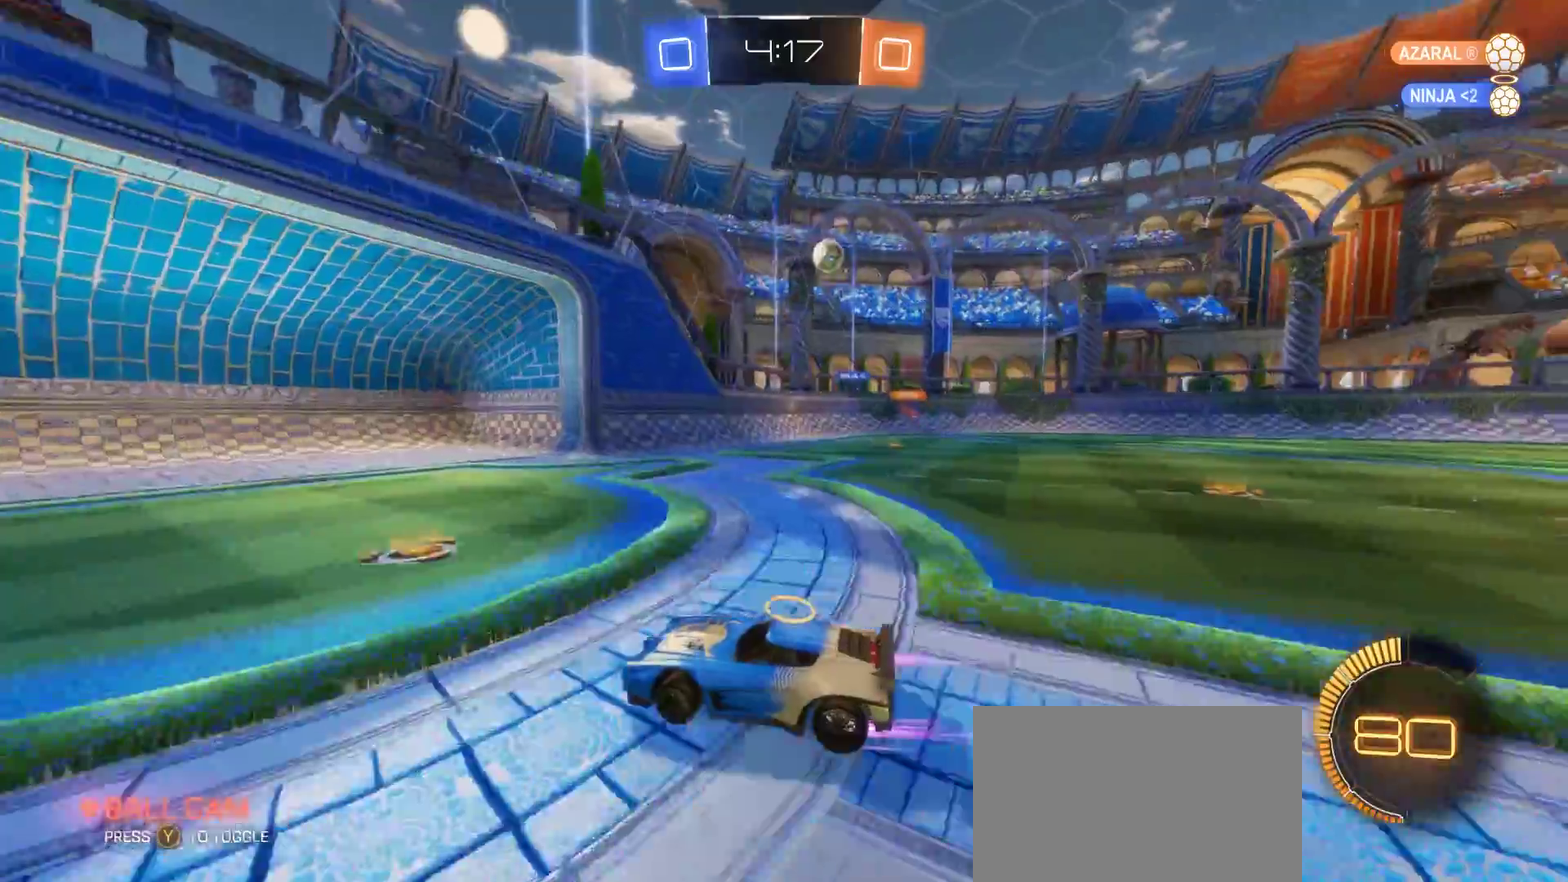
{"buttons": ["R2"], "left_stick": "right", "right_stick": "center", "events": []}
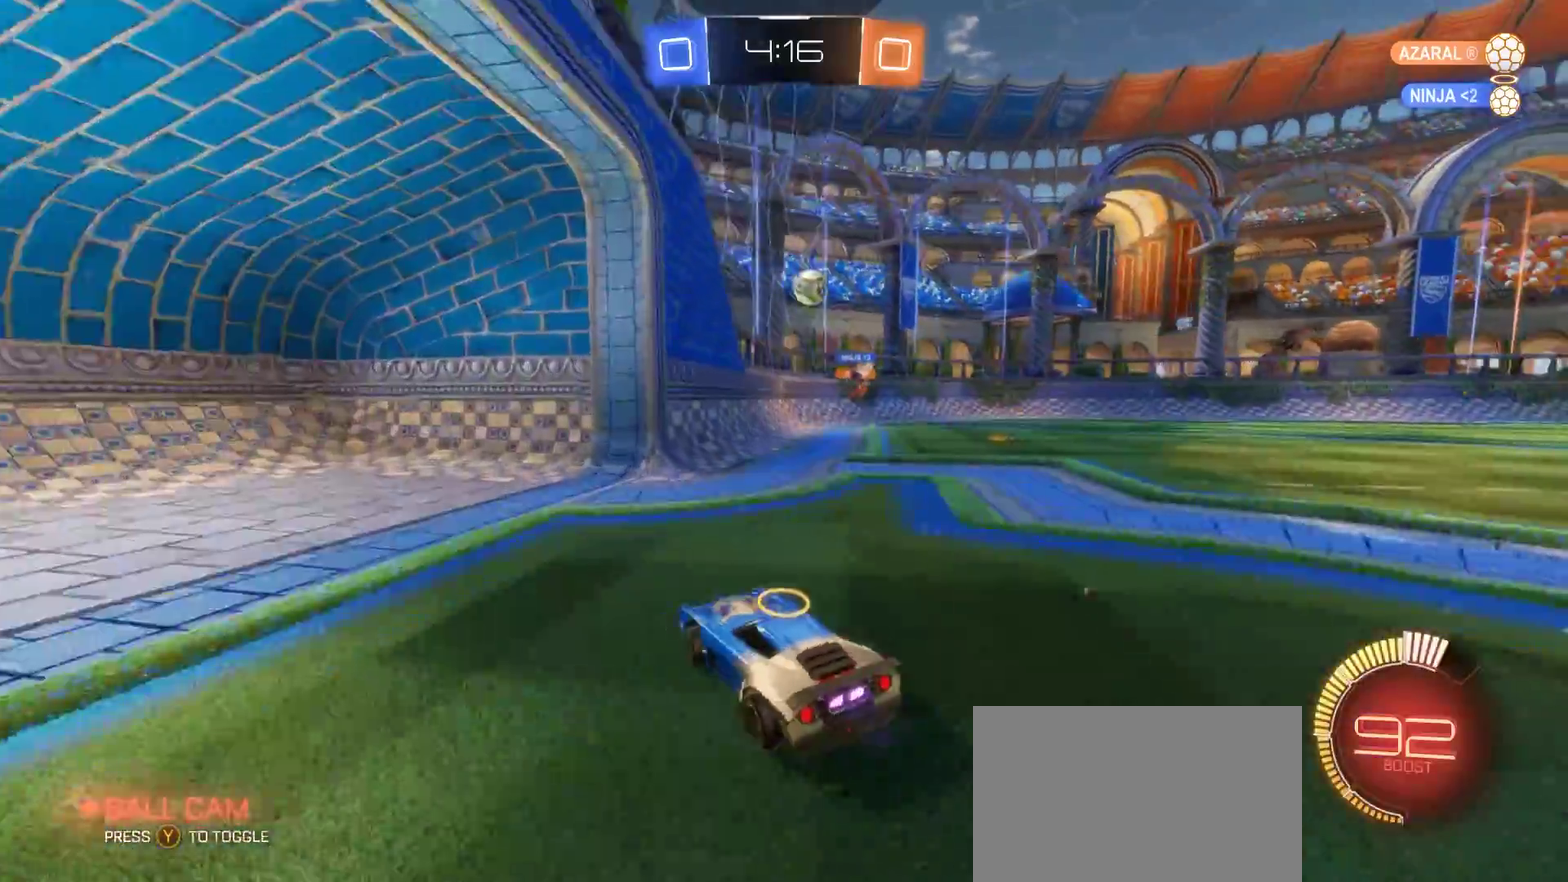
{"buttons": [], "left_stick": "center", "right_stick": "center", "events": [[333, "R2", "up"], [467, "left_stick", "center"]]}
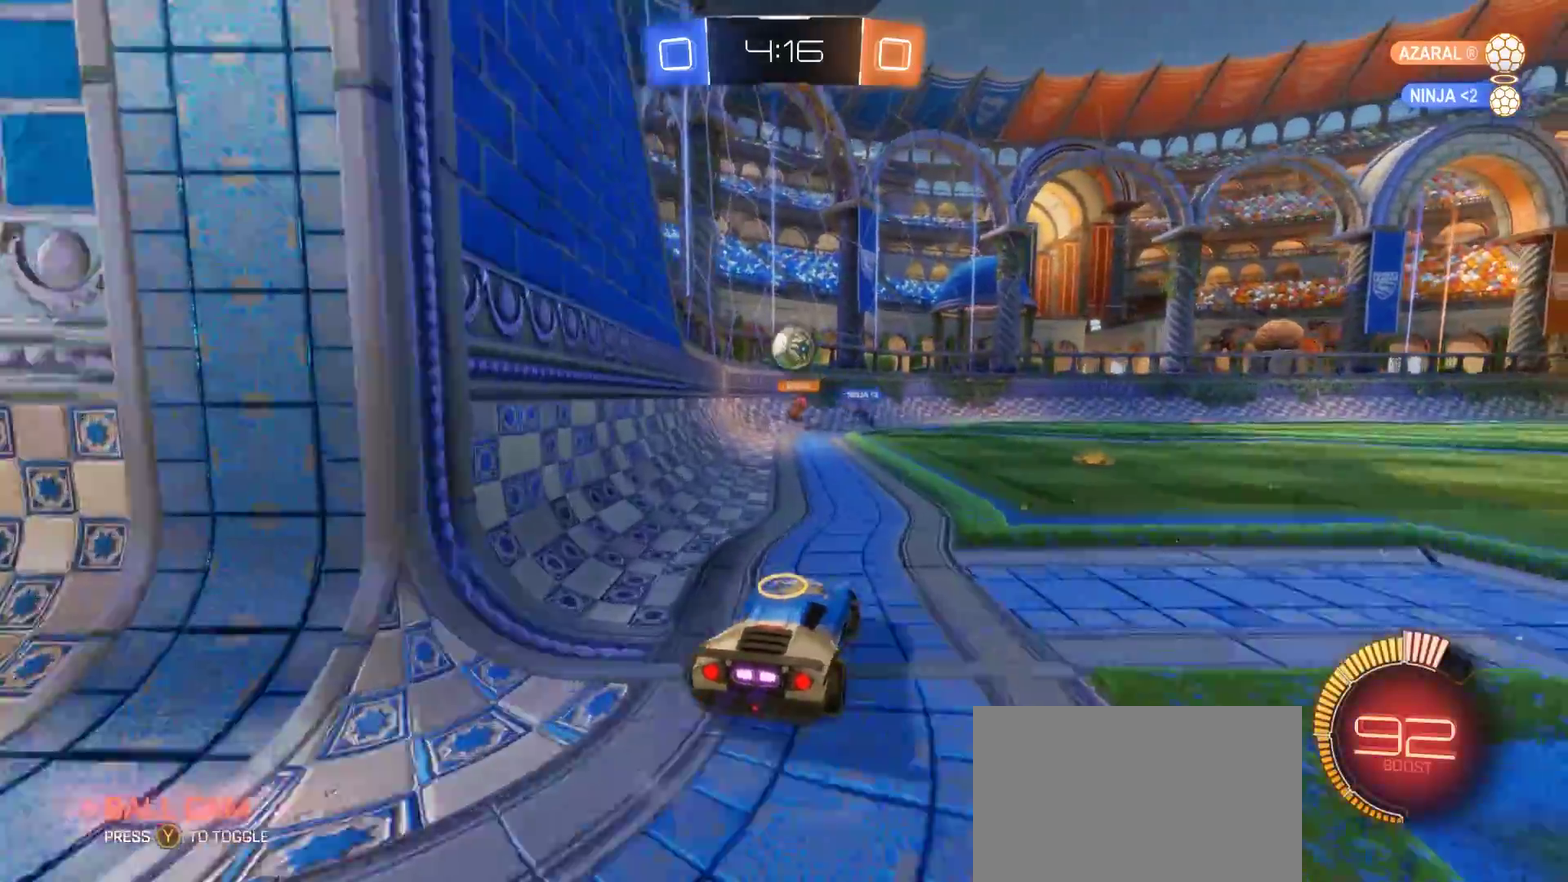
{"buttons": [], "left_stick": "center", "right_stick": "center", "events": [[100, "L2", "down"], [267, "L2", "up"], [267, "left_stick", "right"], [500, "left_stick", "center"]]}
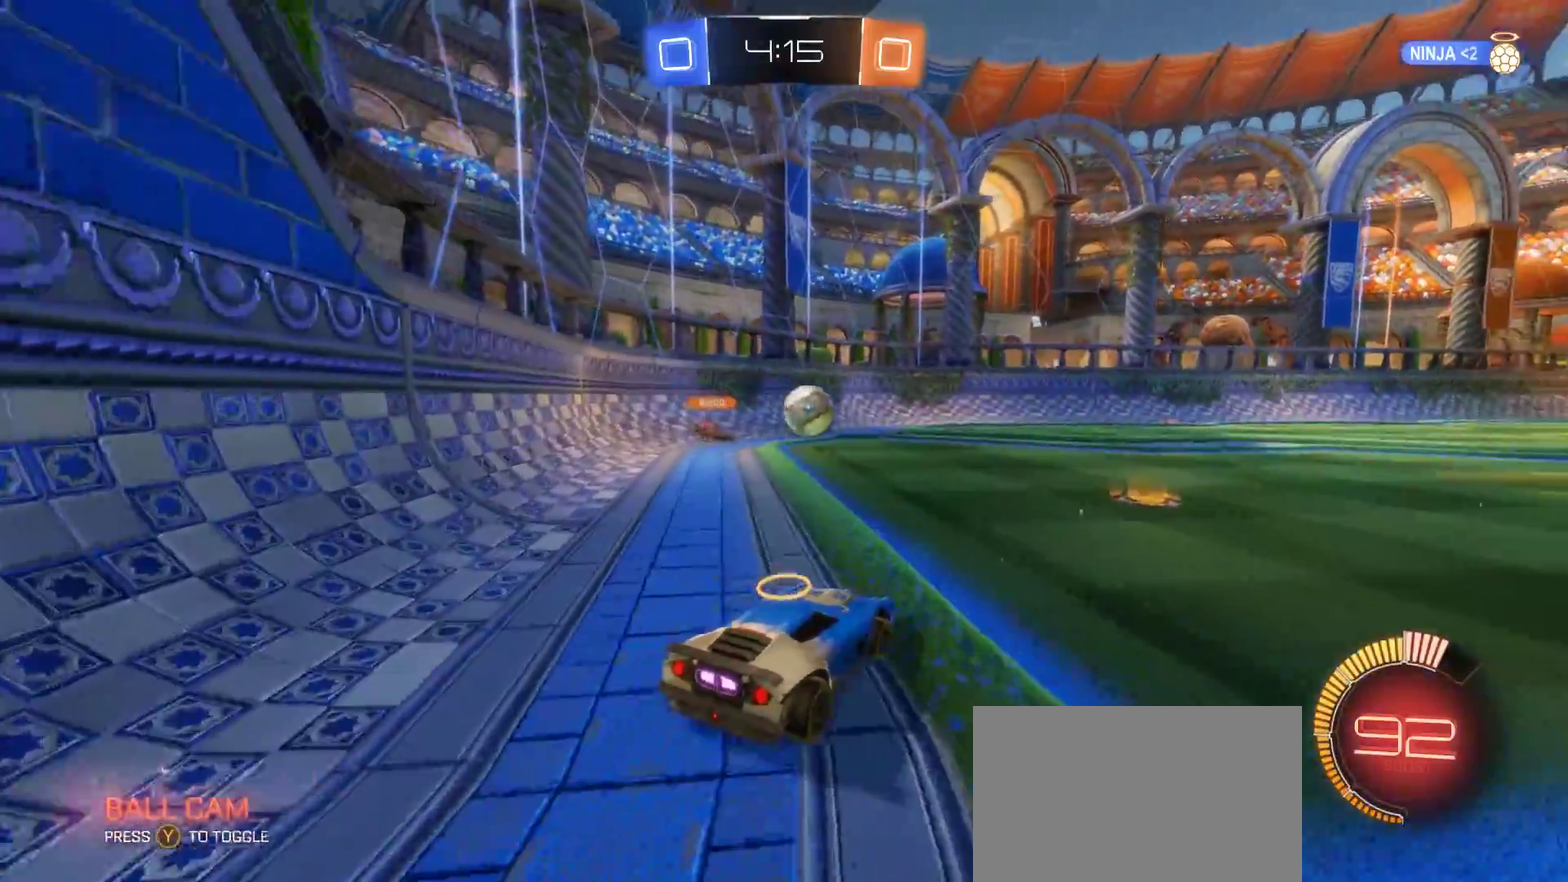
{"buttons": ["CIRCLE", "R2"], "left_stick": "left", "right_stick": "center", "events": [[17, "R2", "down"], [83, "left_stick", "right"], [117, "CIRCLE", "down"], [283, "left_stick", "center"], [450, "left_stick", "left"]]}
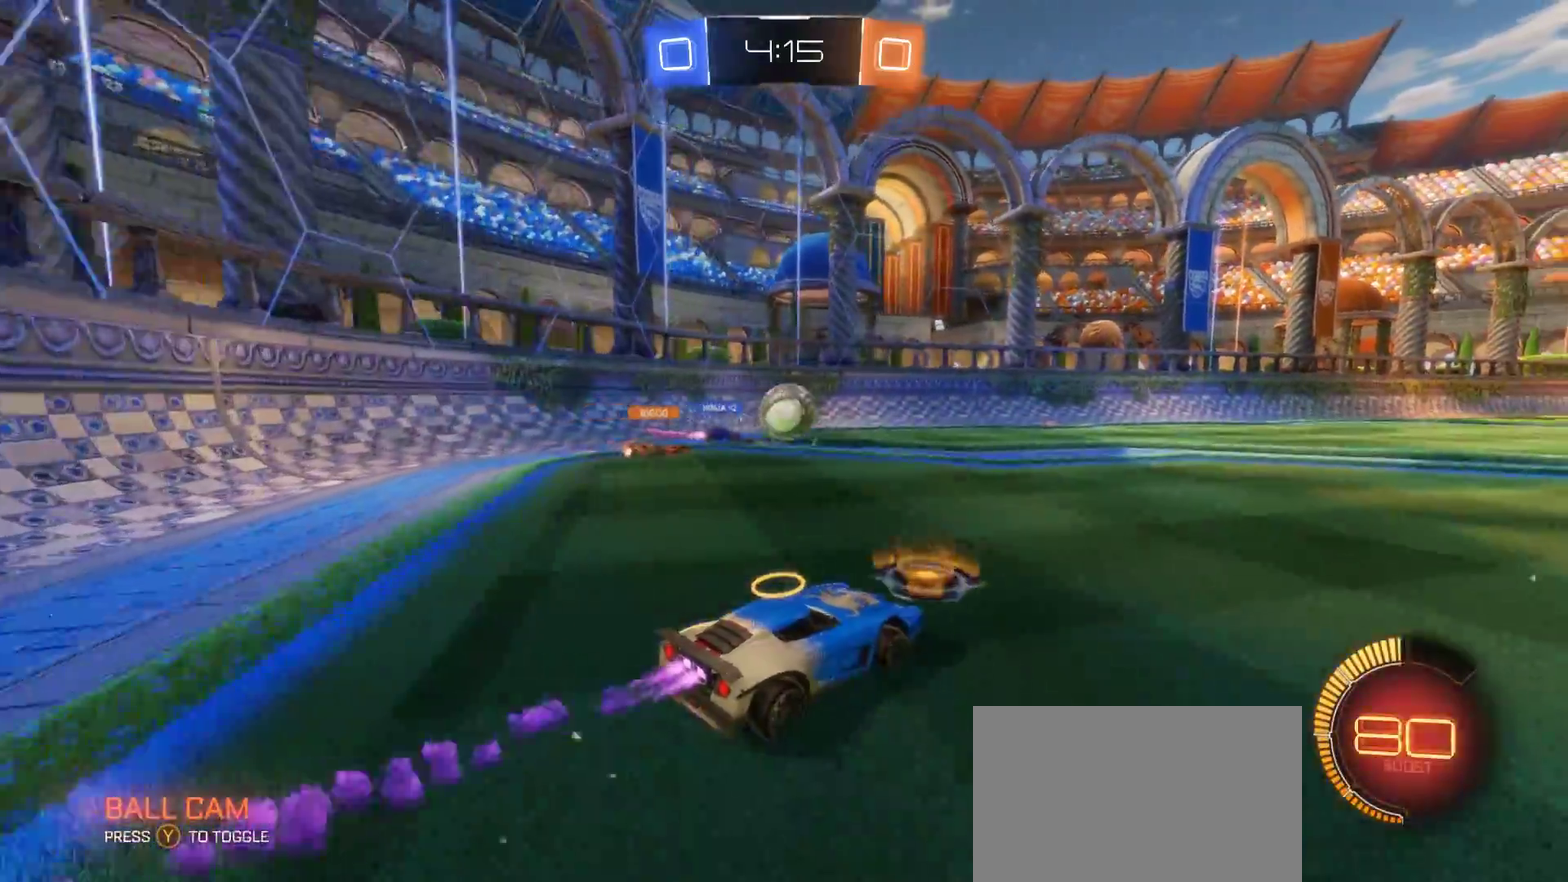
{"buttons": ["R2"], "left_stick": "right", "right_stick": "center", "events": [[133, "left_stick", "center"], [250, "CIRCLE", "up"], [300, "left_stick", "down-right"], [400, "left_stick", "right"]]}
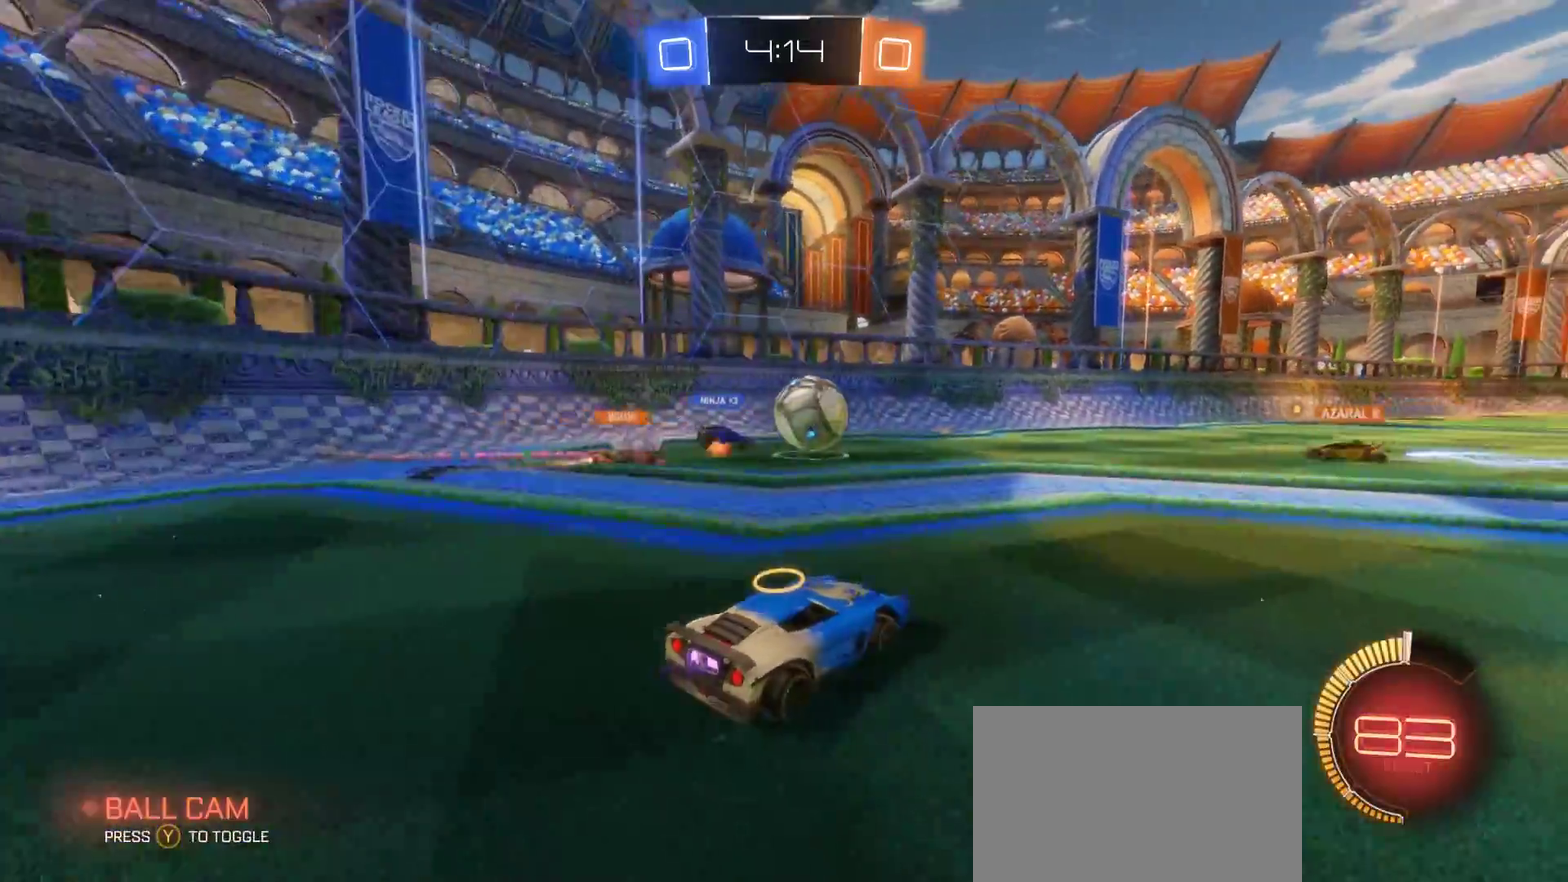
{"buttons": ["R2"], "left_stick": "center", "right_stick": "center", "events": [[133, "CIRCLE", "down"], [150, "left_stick", "down-right"], [200, "left_stick", "right"], [317, "left_stick", "center"], [500, "CIRCLE", "up"]]}
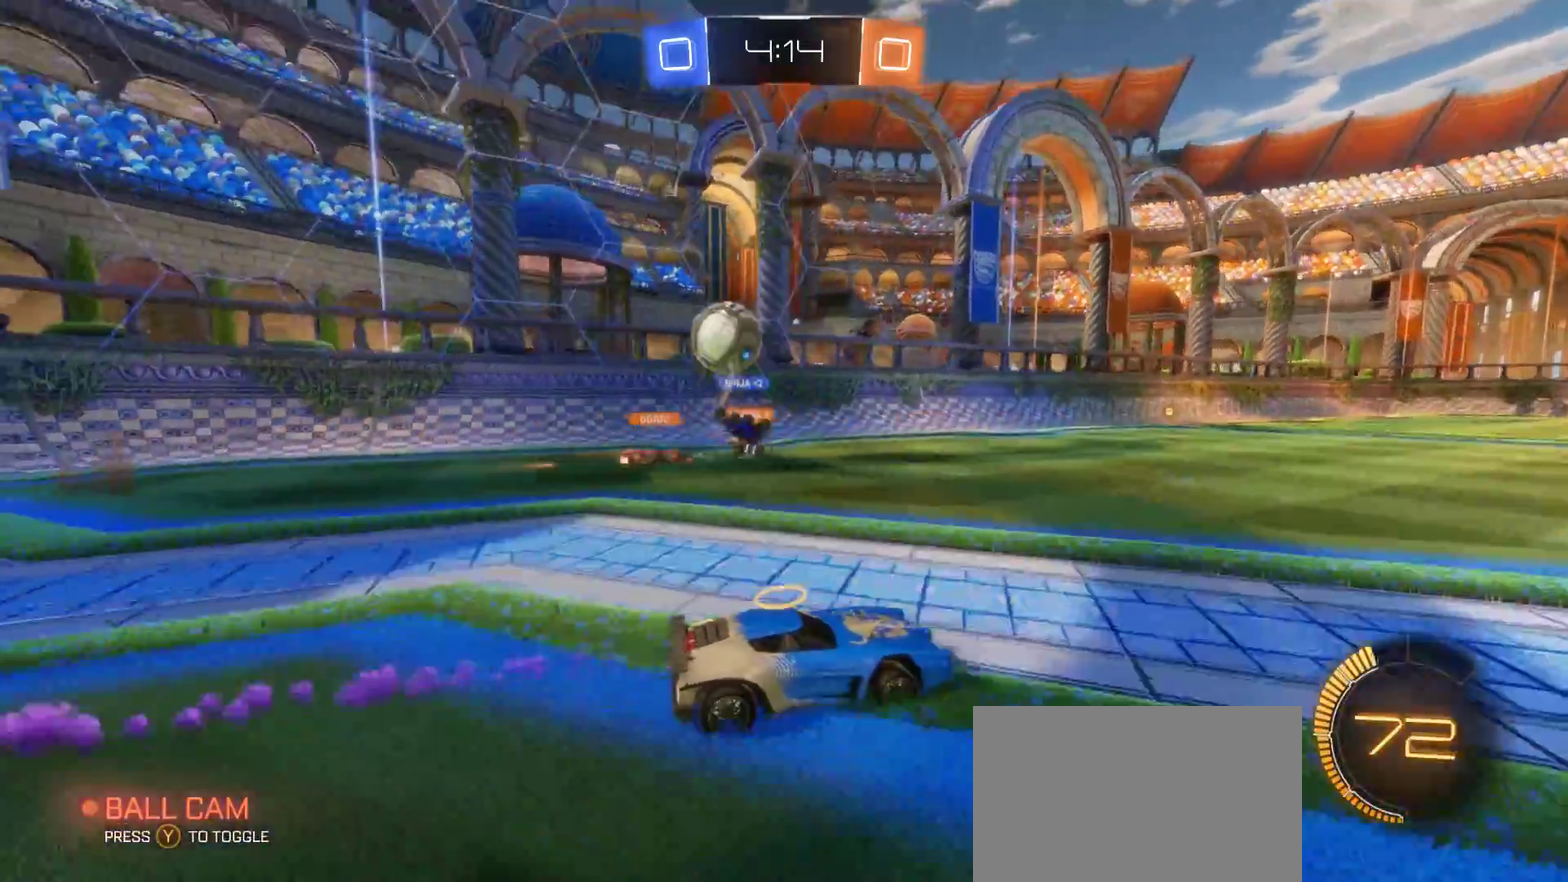
{"buttons": ["R2"], "left_stick": "right", "right_stick": "center", "events": [[100, "left_stick", "right"]]}
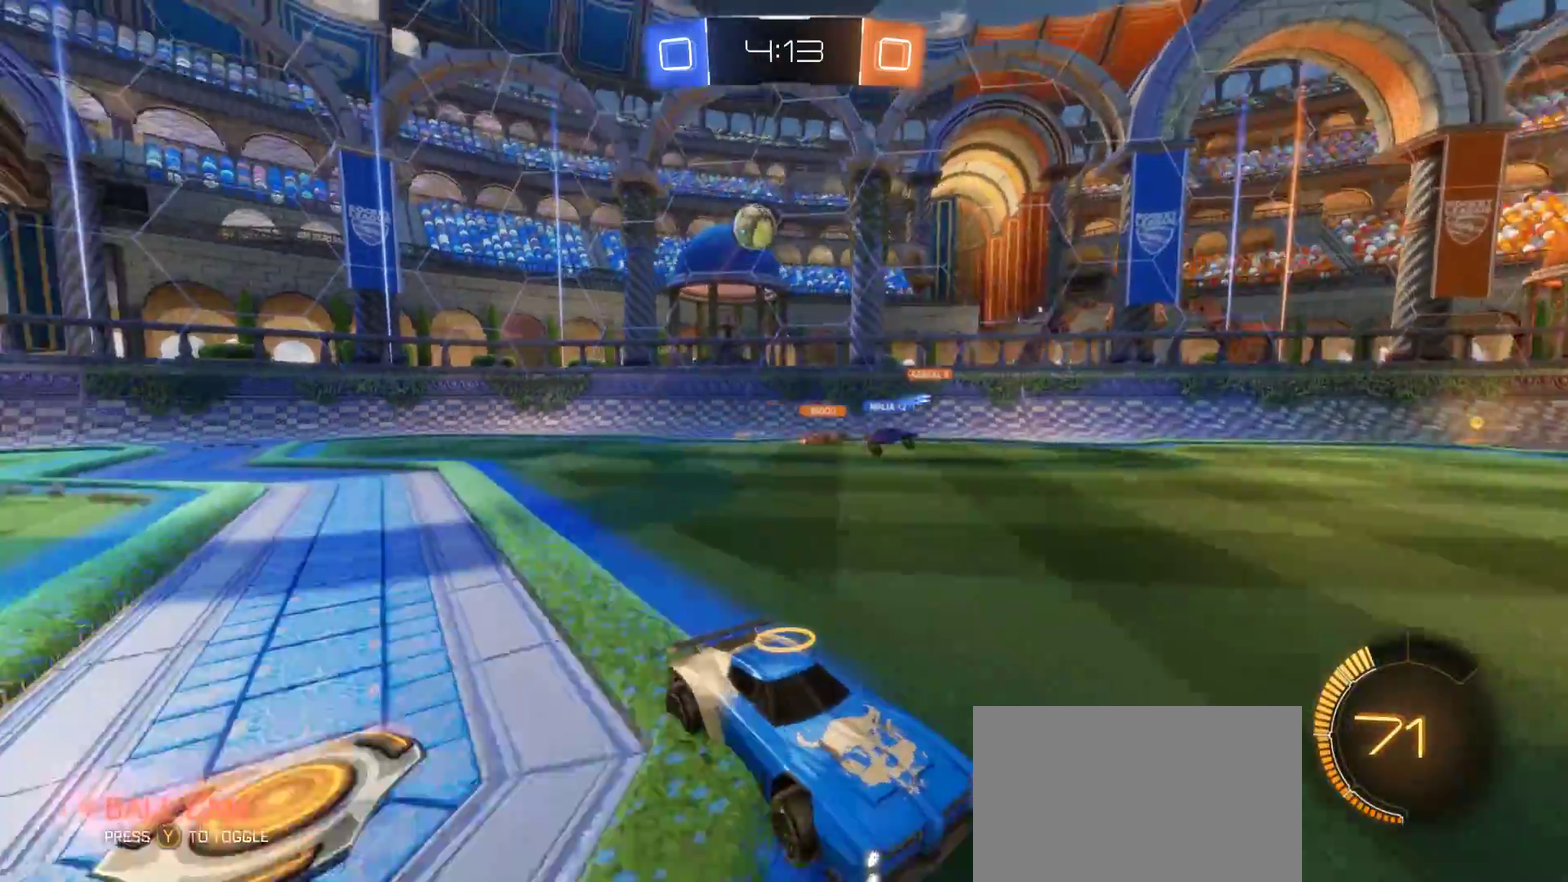
{"buttons": ["R2"], "left_stick": "right", "right_stick": "center", "events": []}
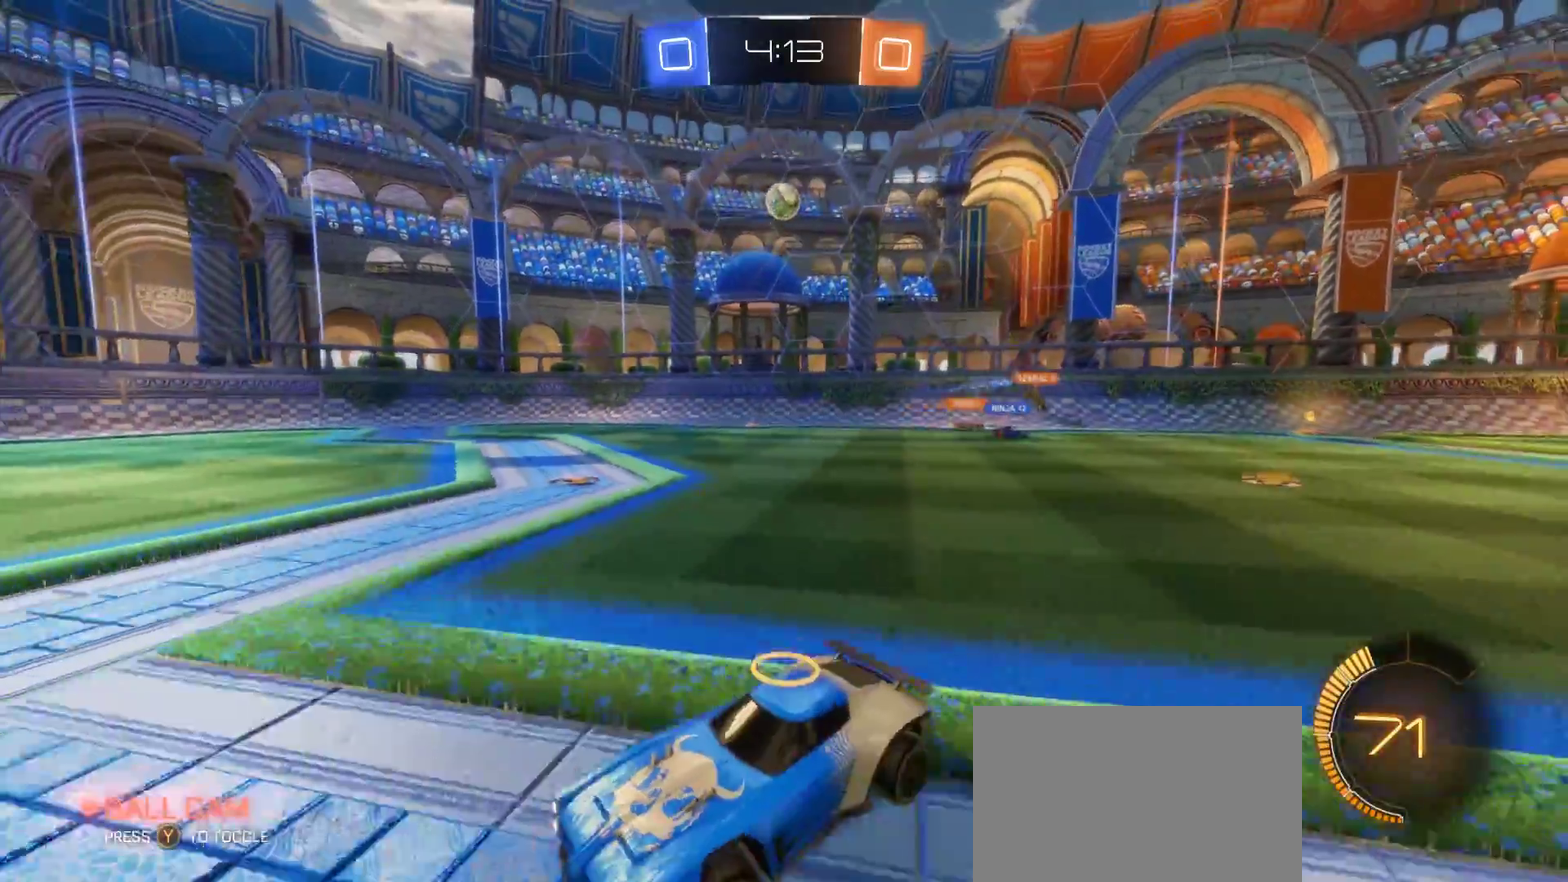
{"buttons": ["R2"], "left_stick": "right", "right_stick": "center", "events": []}
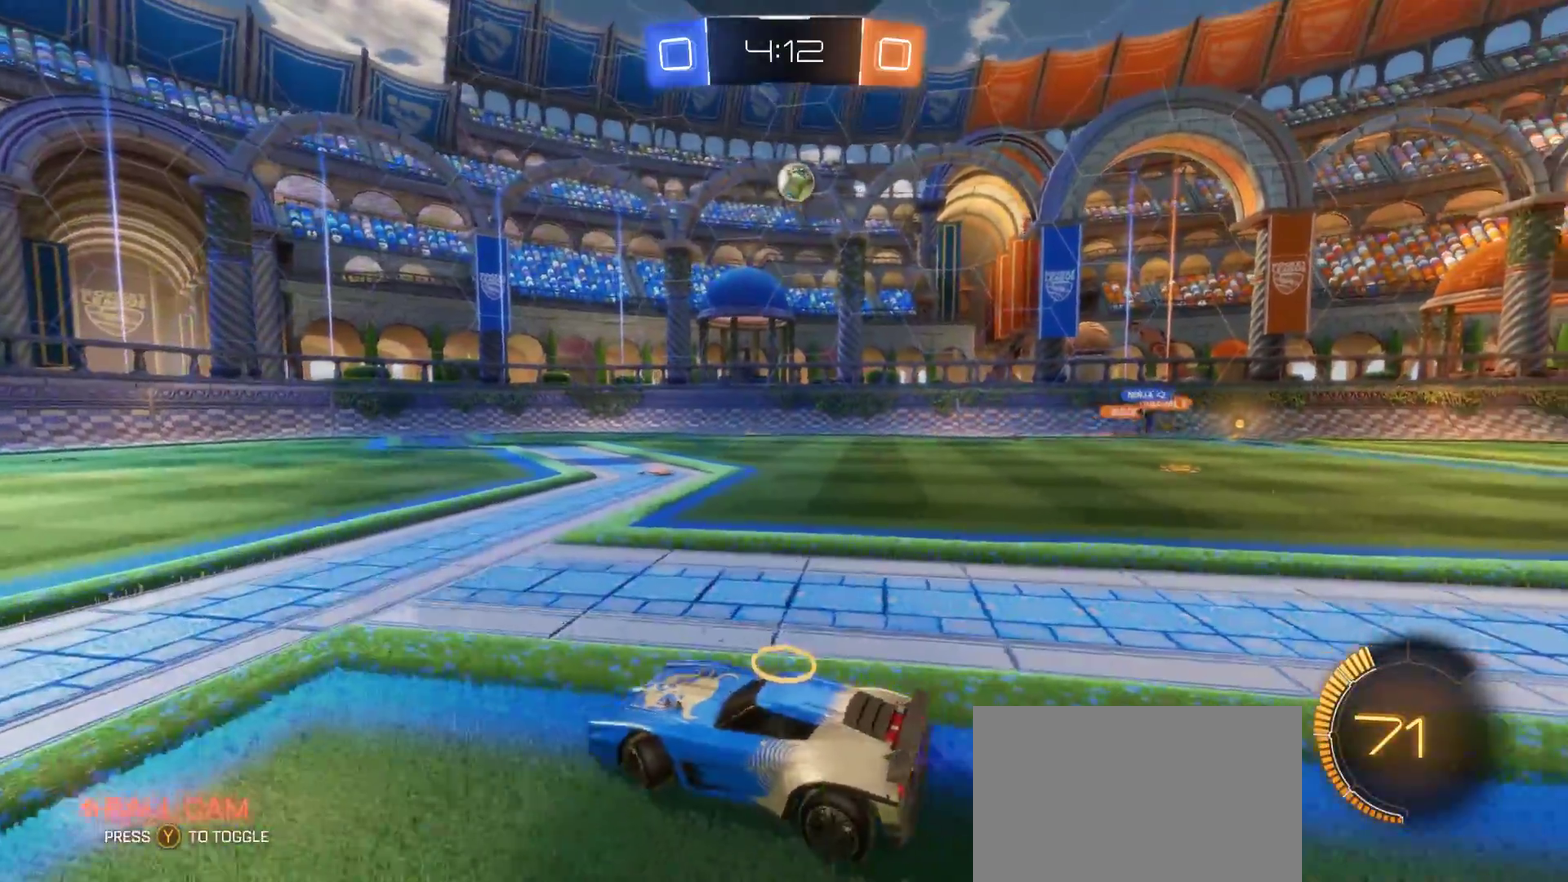
{"buttons": ["L2"], "left_stick": "right", "right_stick": "center", "events": [[133, "R2", "up"], [500, "L2", "down"]]}
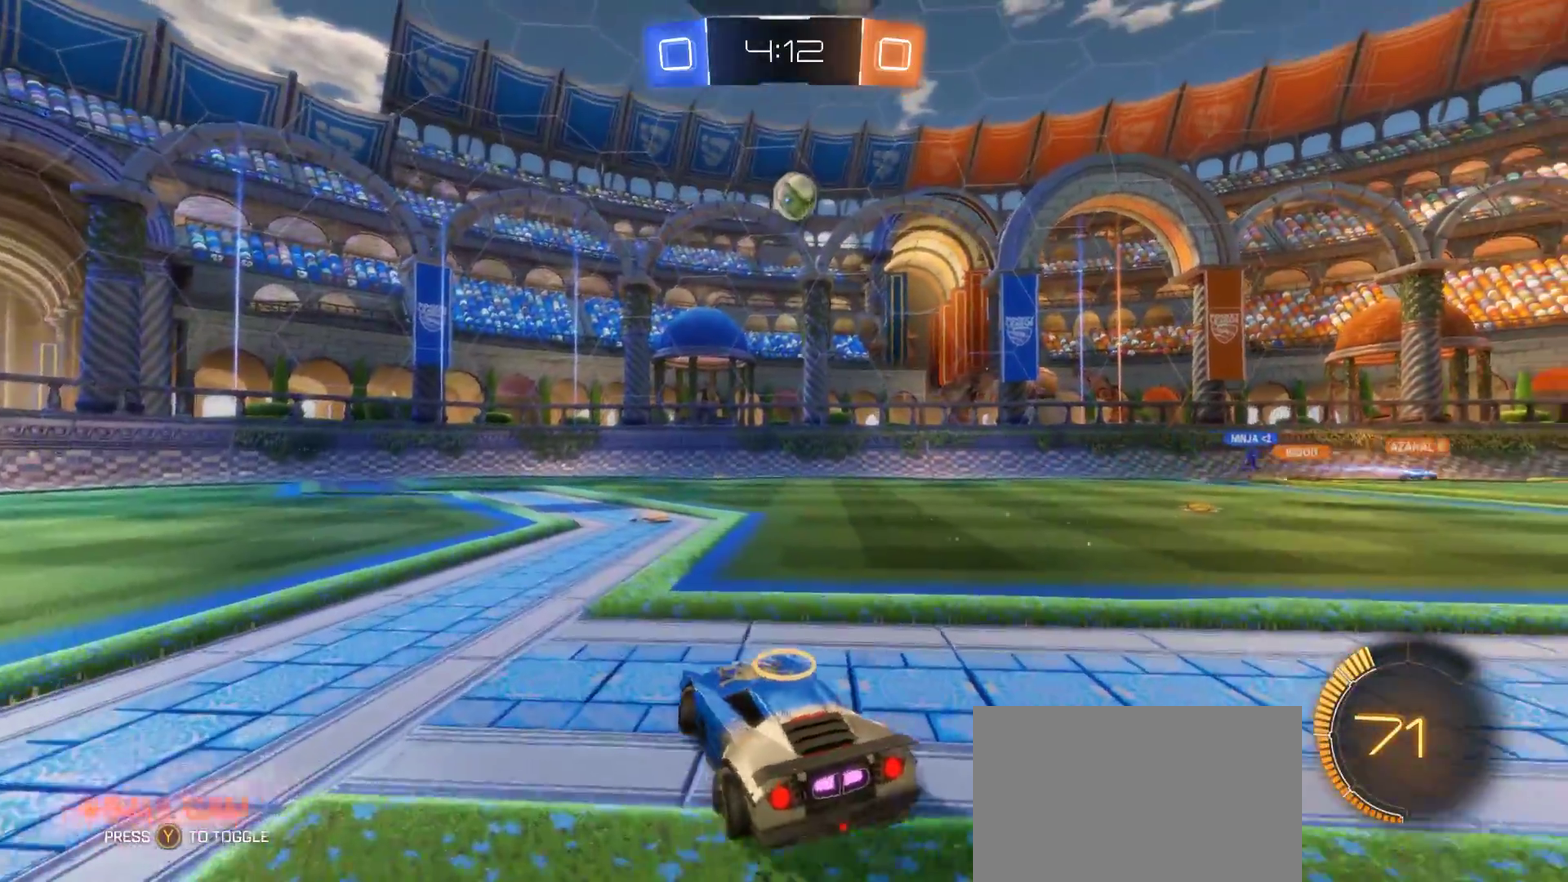
{"buttons": ["R2"], "left_stick": "right", "right_stick": "center", "events": [[67, "left_stick", "up-left"], [233, "L2", "up"], [250, "R2", "down"], [267, "left_stick", "center"], [350, "left_stick", "right"]]}
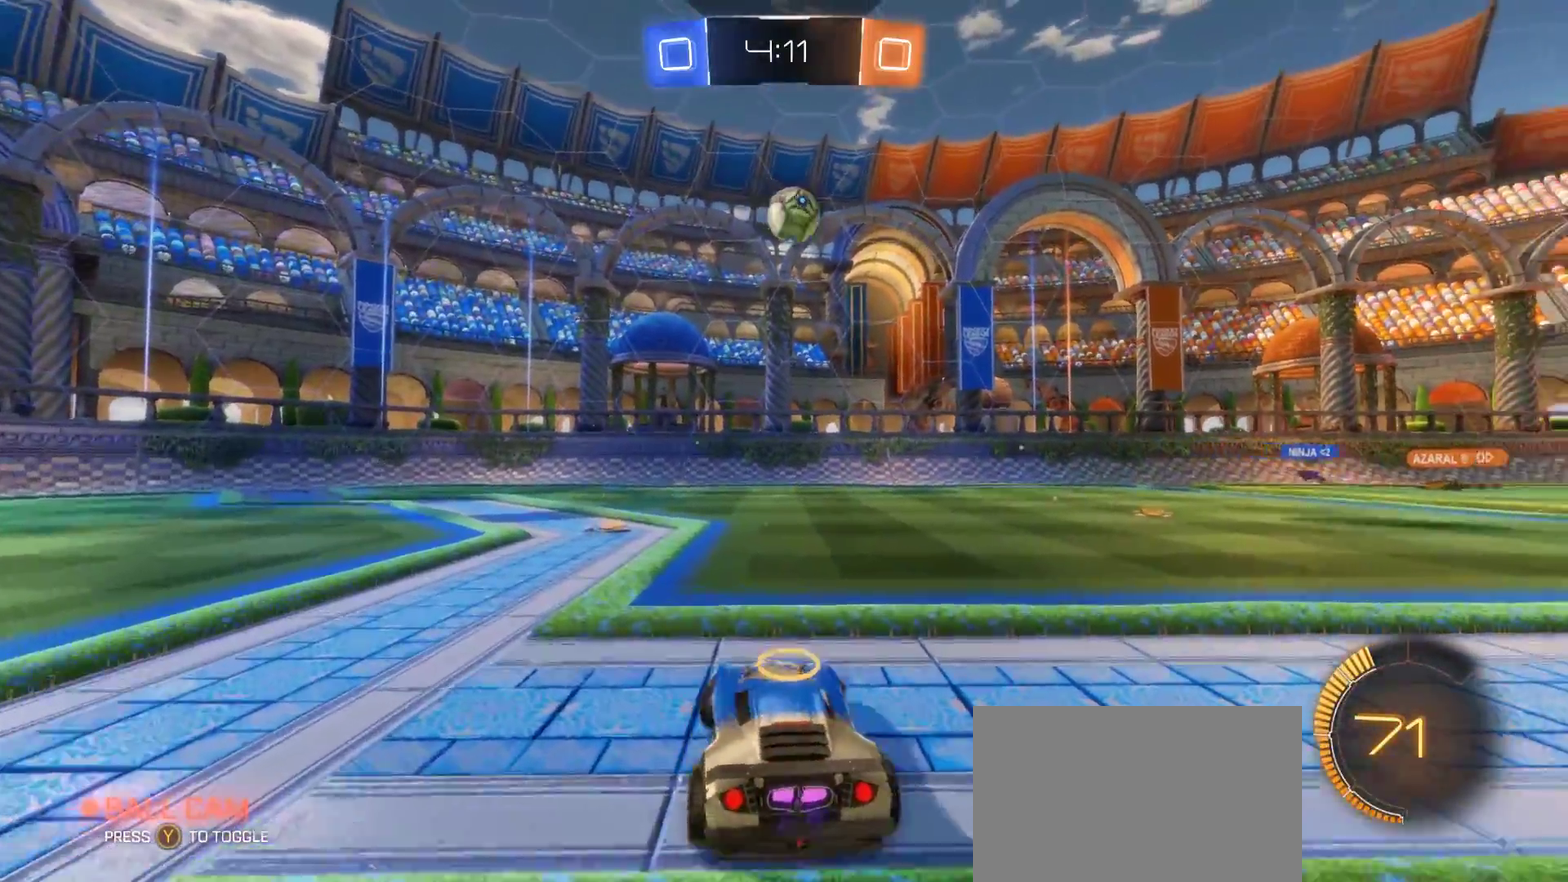
{"buttons": ["CIRCLE", "R2"], "left_stick": "right", "right_stick": "center", "events": [[83, "left_stick", "center"], [117, "R2", "up"], [317, "CIRCLE", "down"], [317, "R2", "down"], [350, "left_stick", "right"]]}
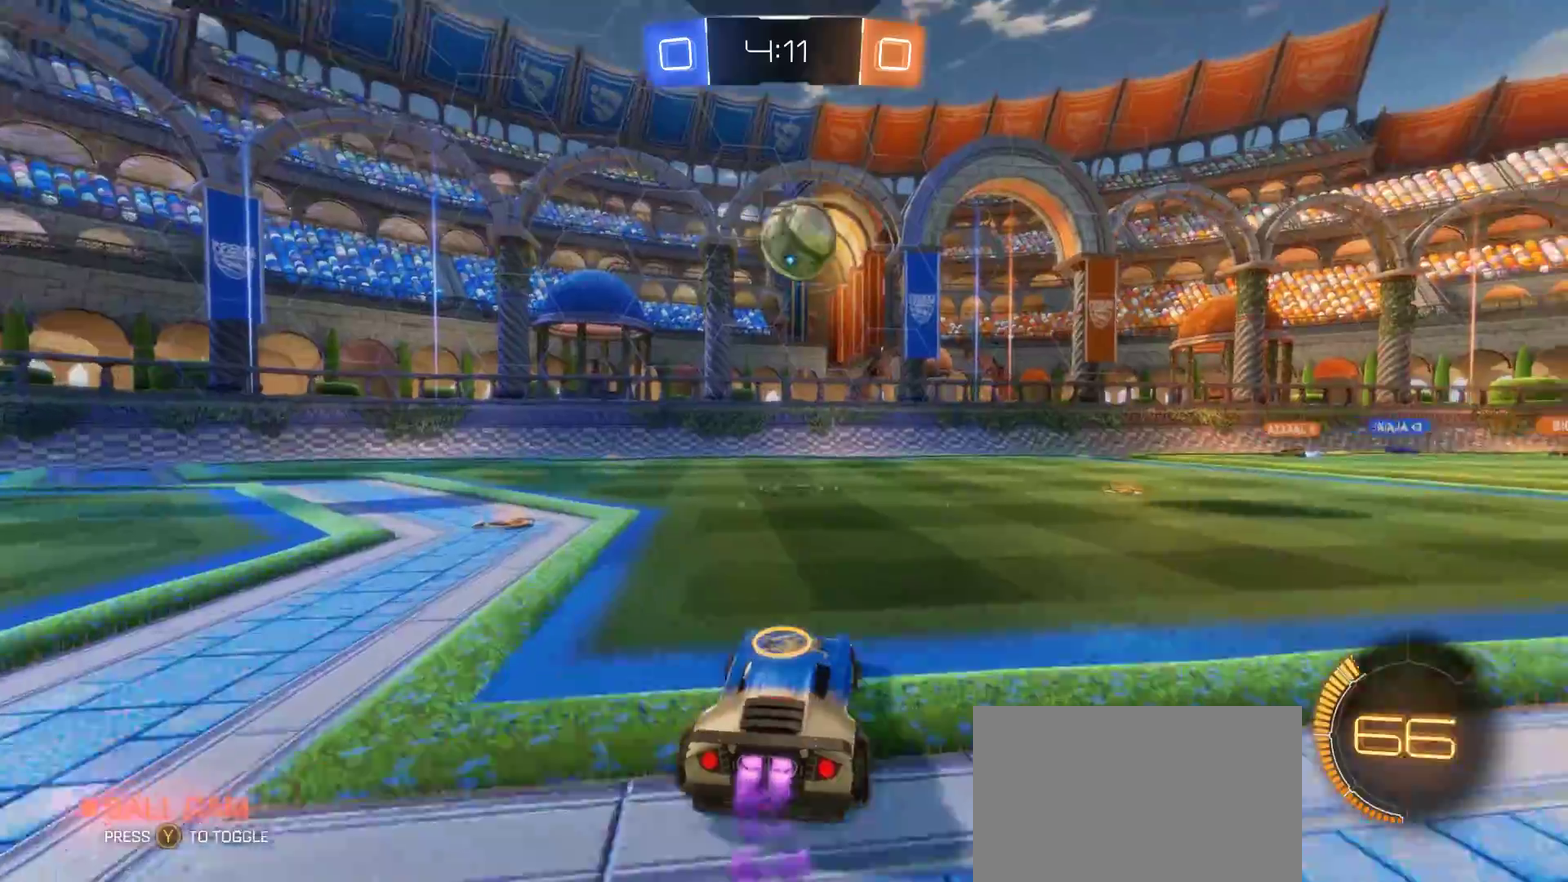
{"buttons": ["CIRCLE", "R2"], "left_stick": "up-right", "right_stick": "center", "events": [[50, "left_stick", "center"], [133, "CIRCLE", "up"], [300, "CIRCLE", "down"], [300, "left_stick", "down"], [367, "CROSS", "down"], [500, "CROSS", "up"], [500, "left_stick", "up-right"]]}
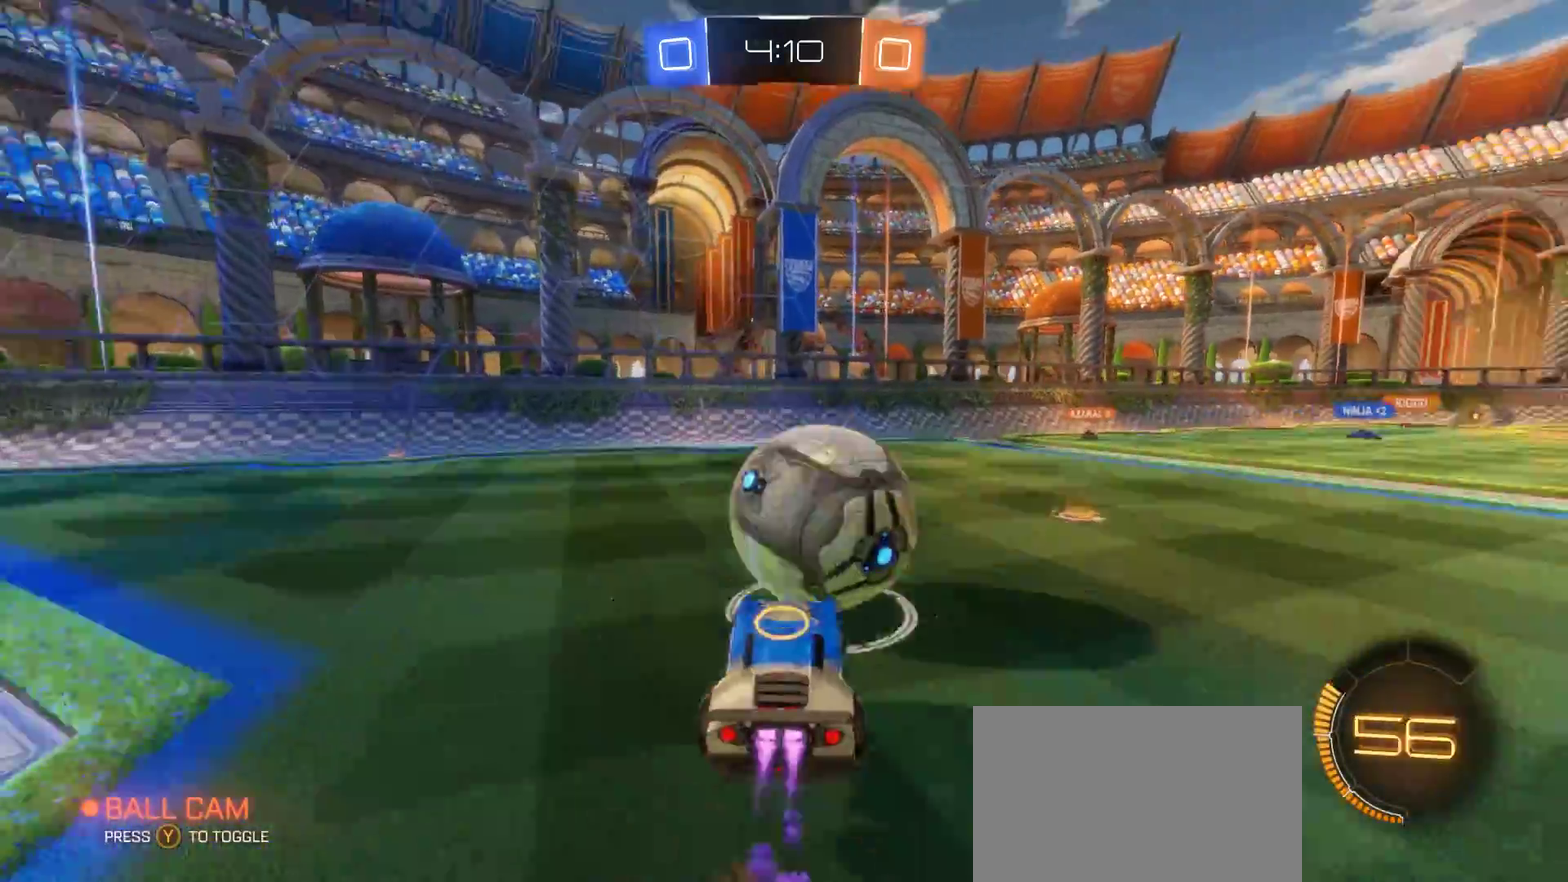
{"buttons": ["R2"], "left_stick": "center", "right_stick": "center", "events": [[33, "CROSS", "down"], [150, "CROSS", "up"], [183, "left_stick", "center"], [200, "CIRCLE", "up"]]}
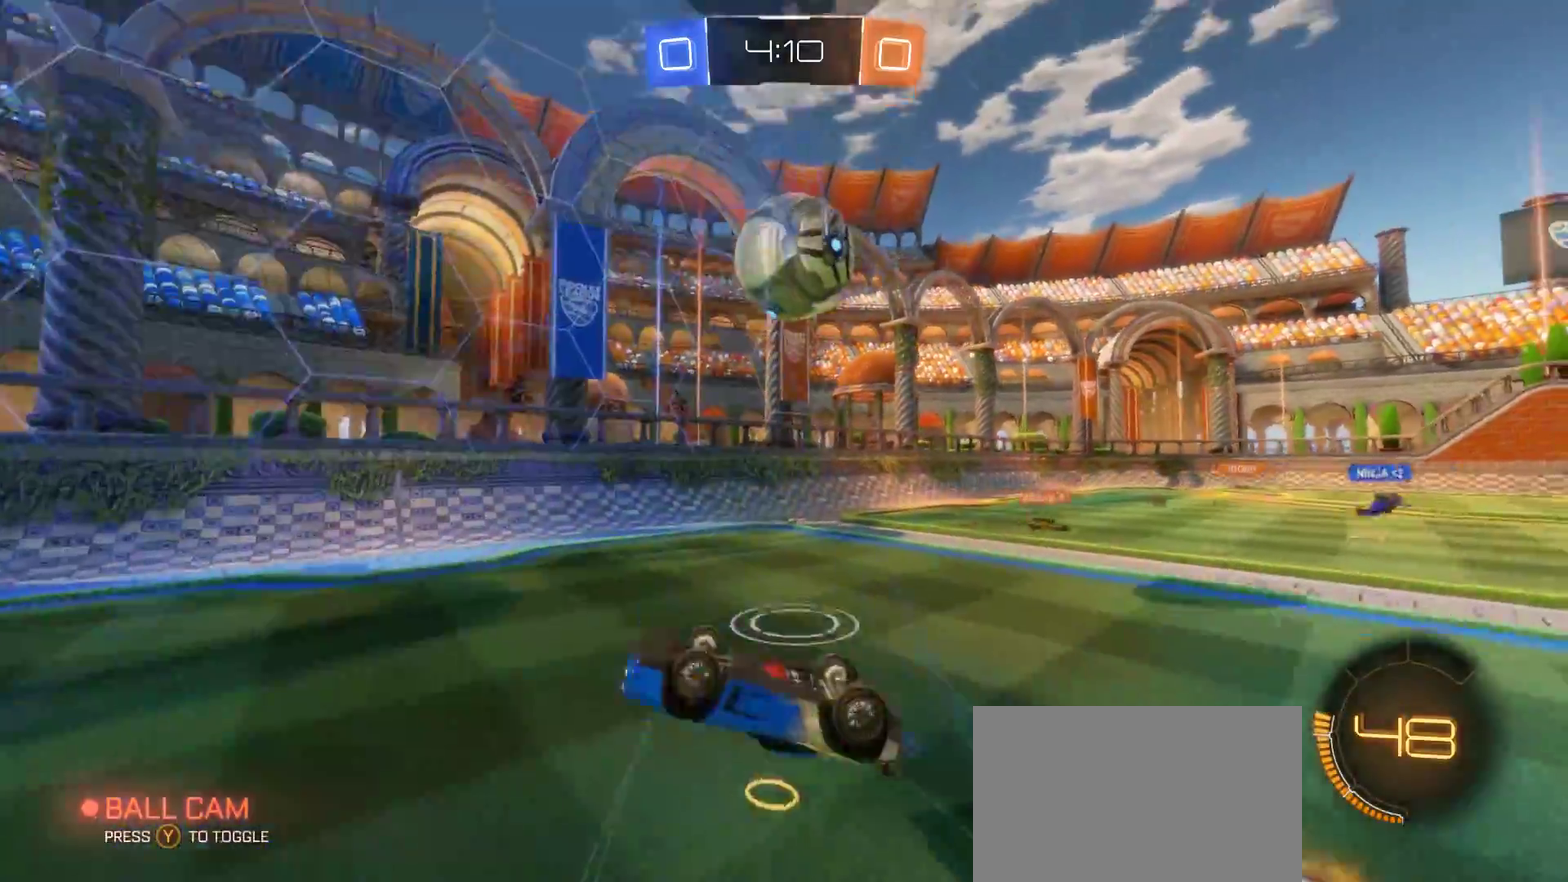
{"buttons": ["R2"], "left_stick": "right", "right_stick": "center", "events": [[467, "left_stick", "right"]]}
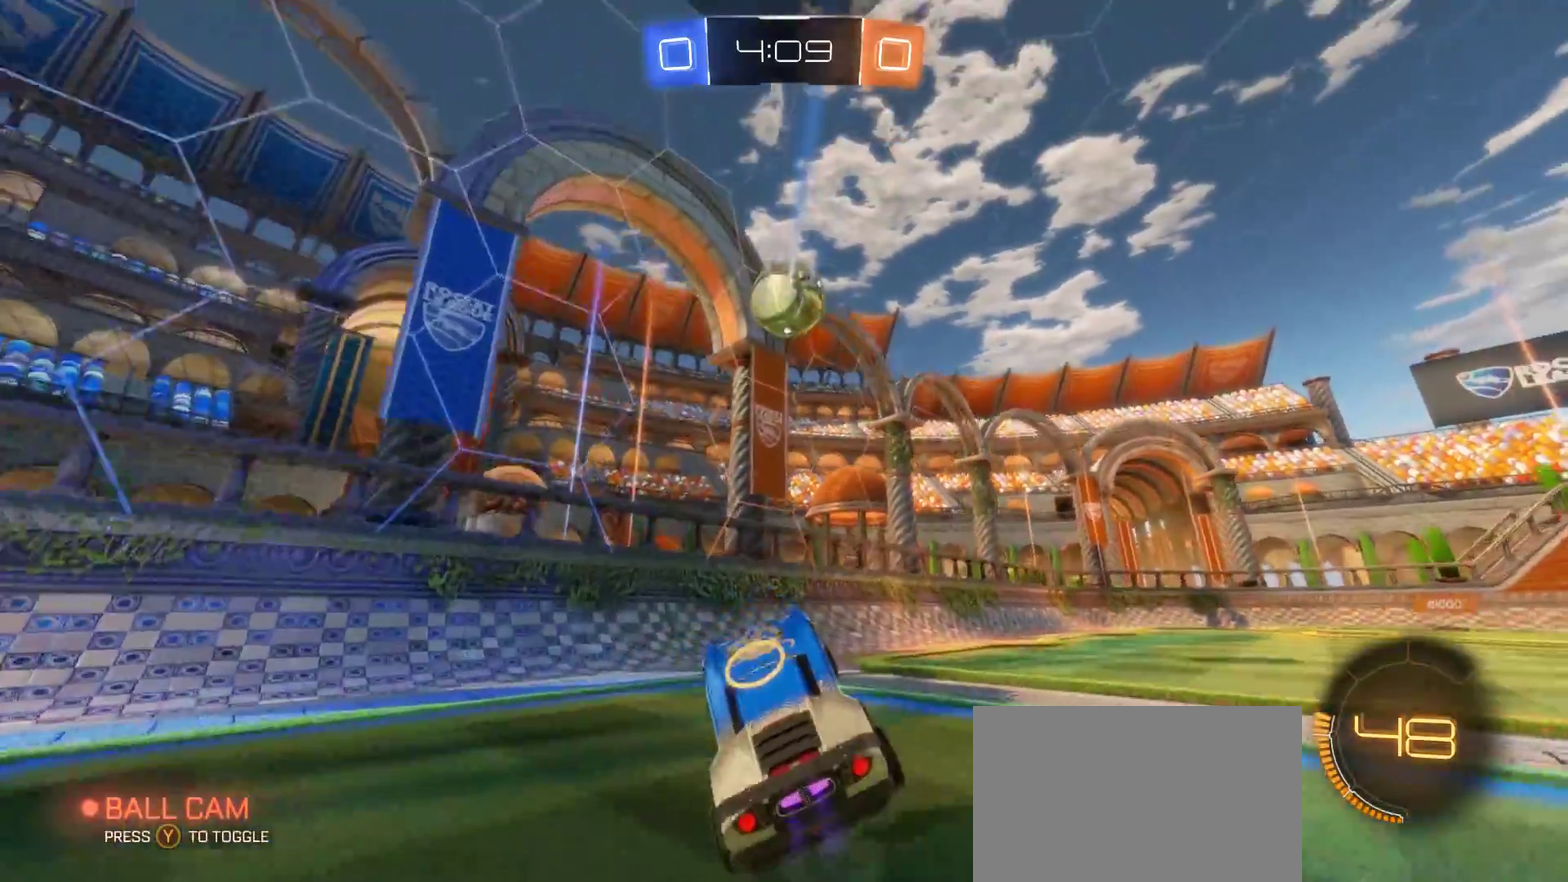
{"buttons": ["R2"], "left_stick": "right", "right_stick": "center", "events": []}
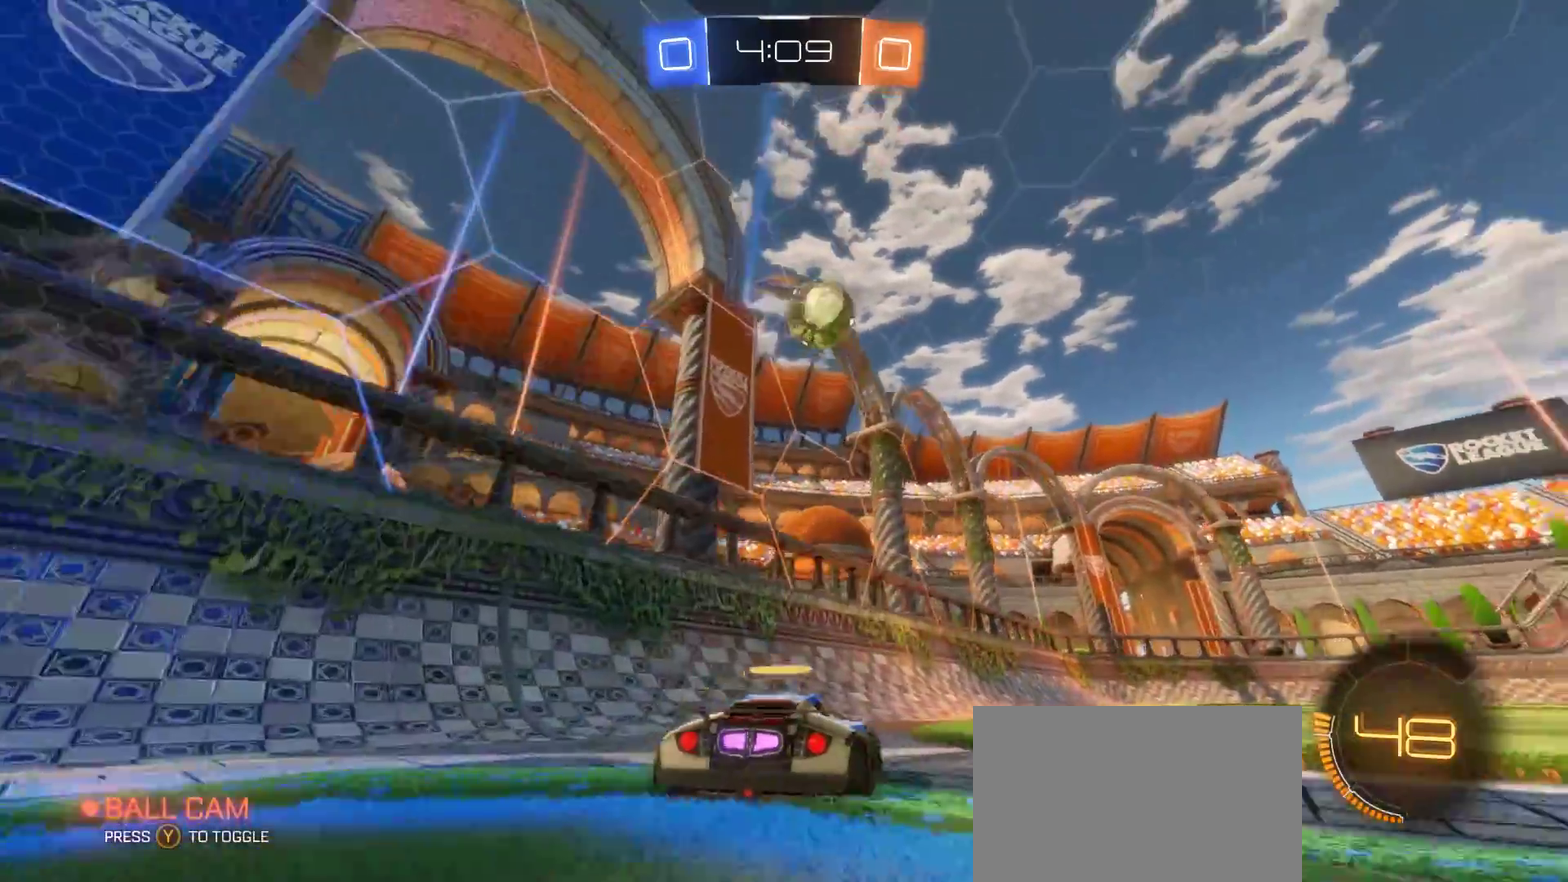
{"buttons": ["R2"], "left_stick": "right", "right_stick": "center", "events": []}
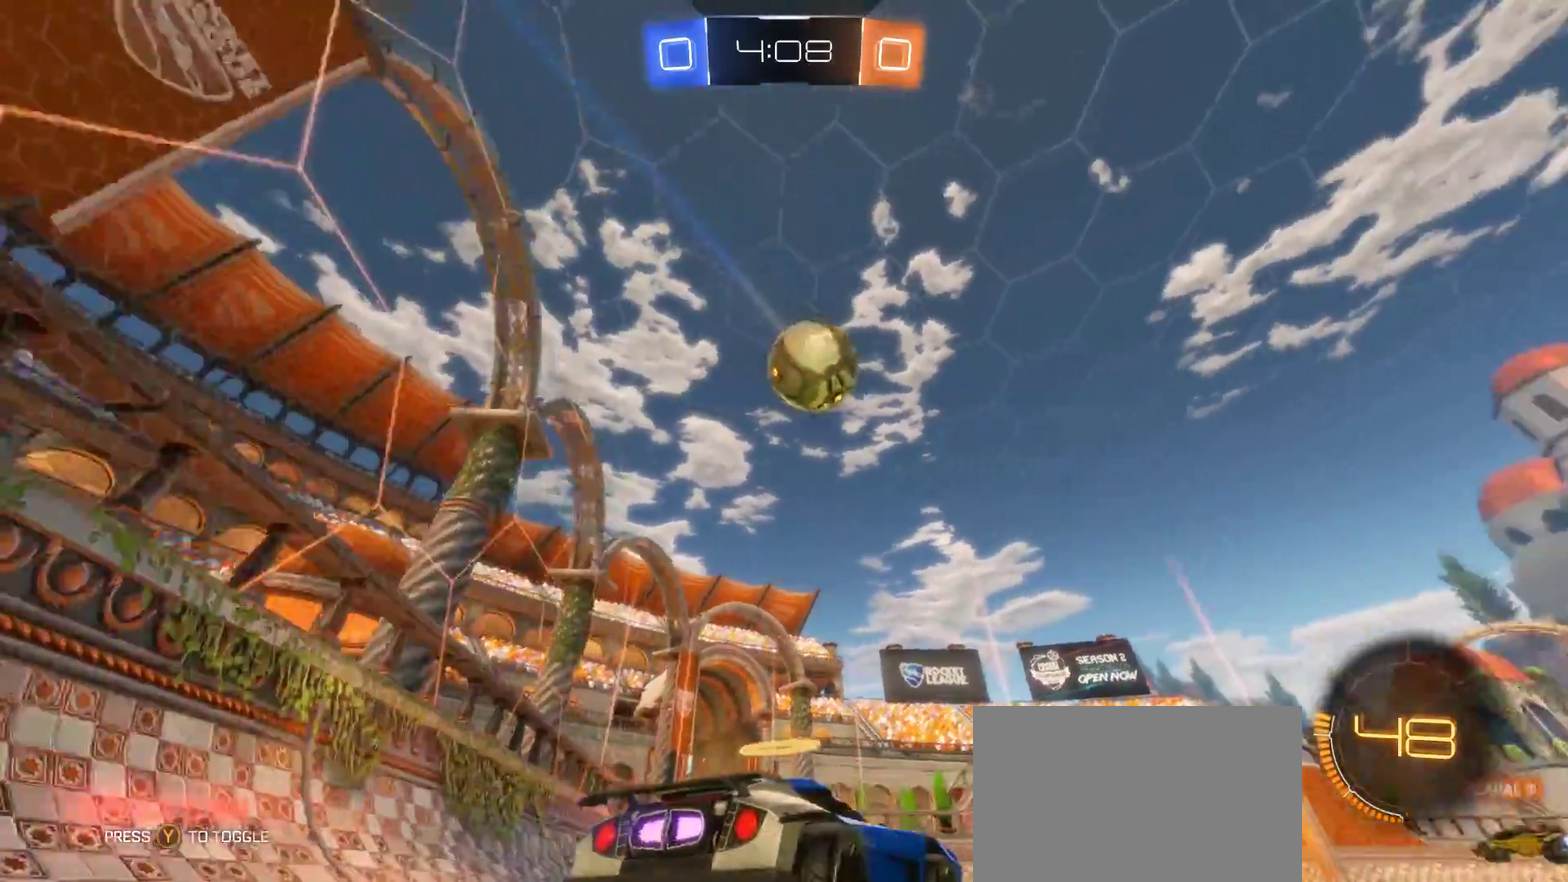
{"buttons": ["CIRCLE", "R2"], "left_stick": "center", "right_stick": "center", "events": [[17, "left_stick", "center"], [117, "CIRCLE", "down"], [117, "CROSS", "down"], [117, "left_stick", "down"], [267, "left_stick", "down-left"], [300, "CROSS", "up"], [367, "left_stick", "left"], [467, "left_stick", "center"]]}
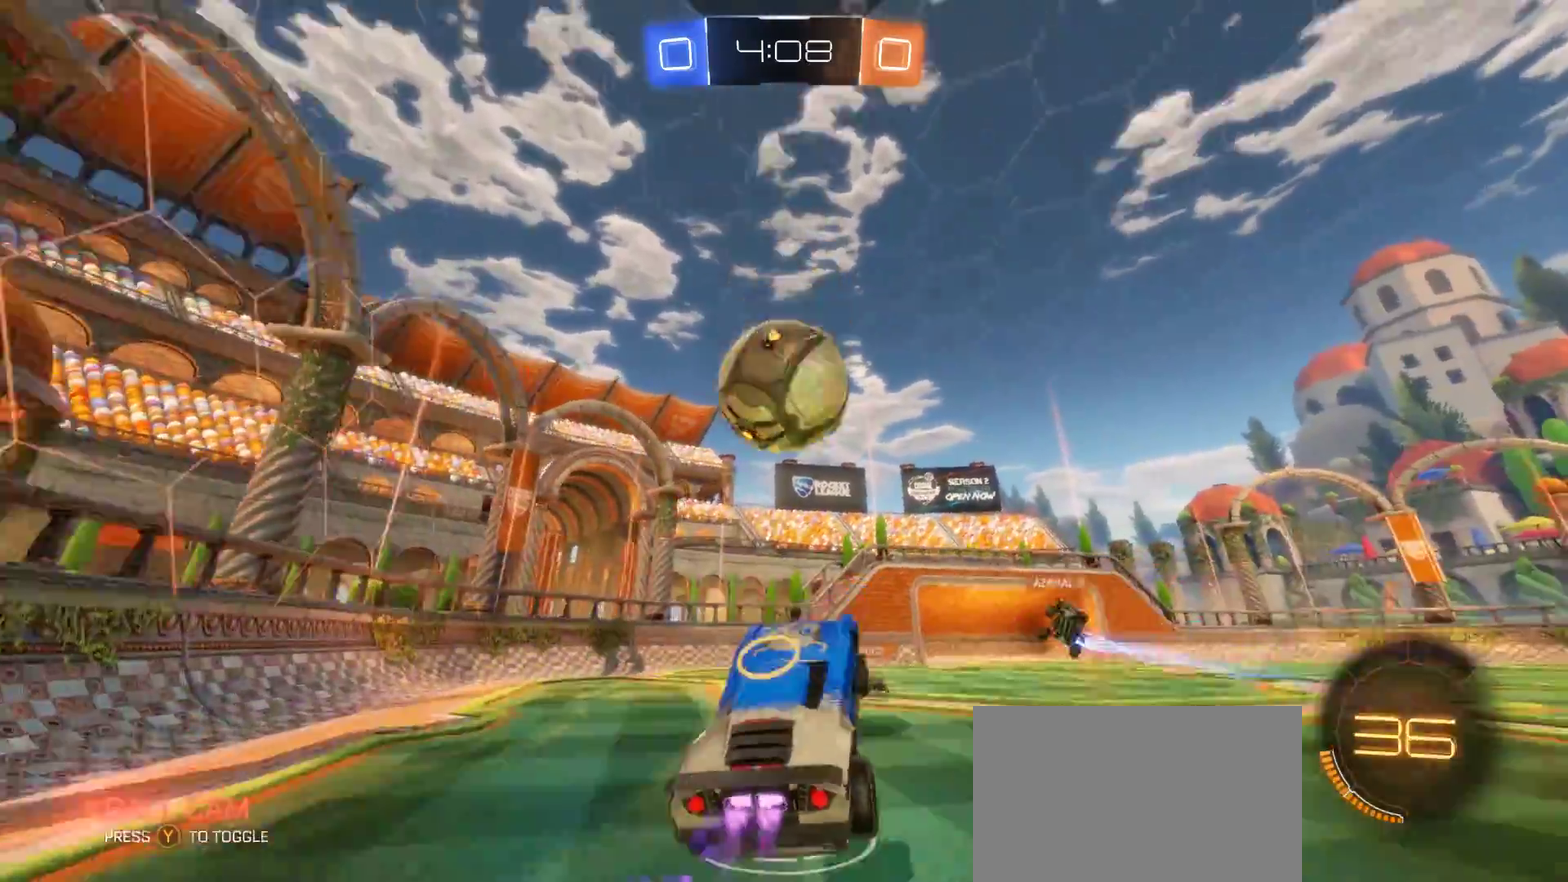
{"buttons": ["R2"], "left_stick": "center", "right_stick": "center", "events": [[67, "left_stick", "up"], [150, "CROSS", "down"], [233, "left_stick", "up-right"], [300, "left_stick", "center"], [350, "CROSS", "up"], [433, "CIRCLE", "up"]]}
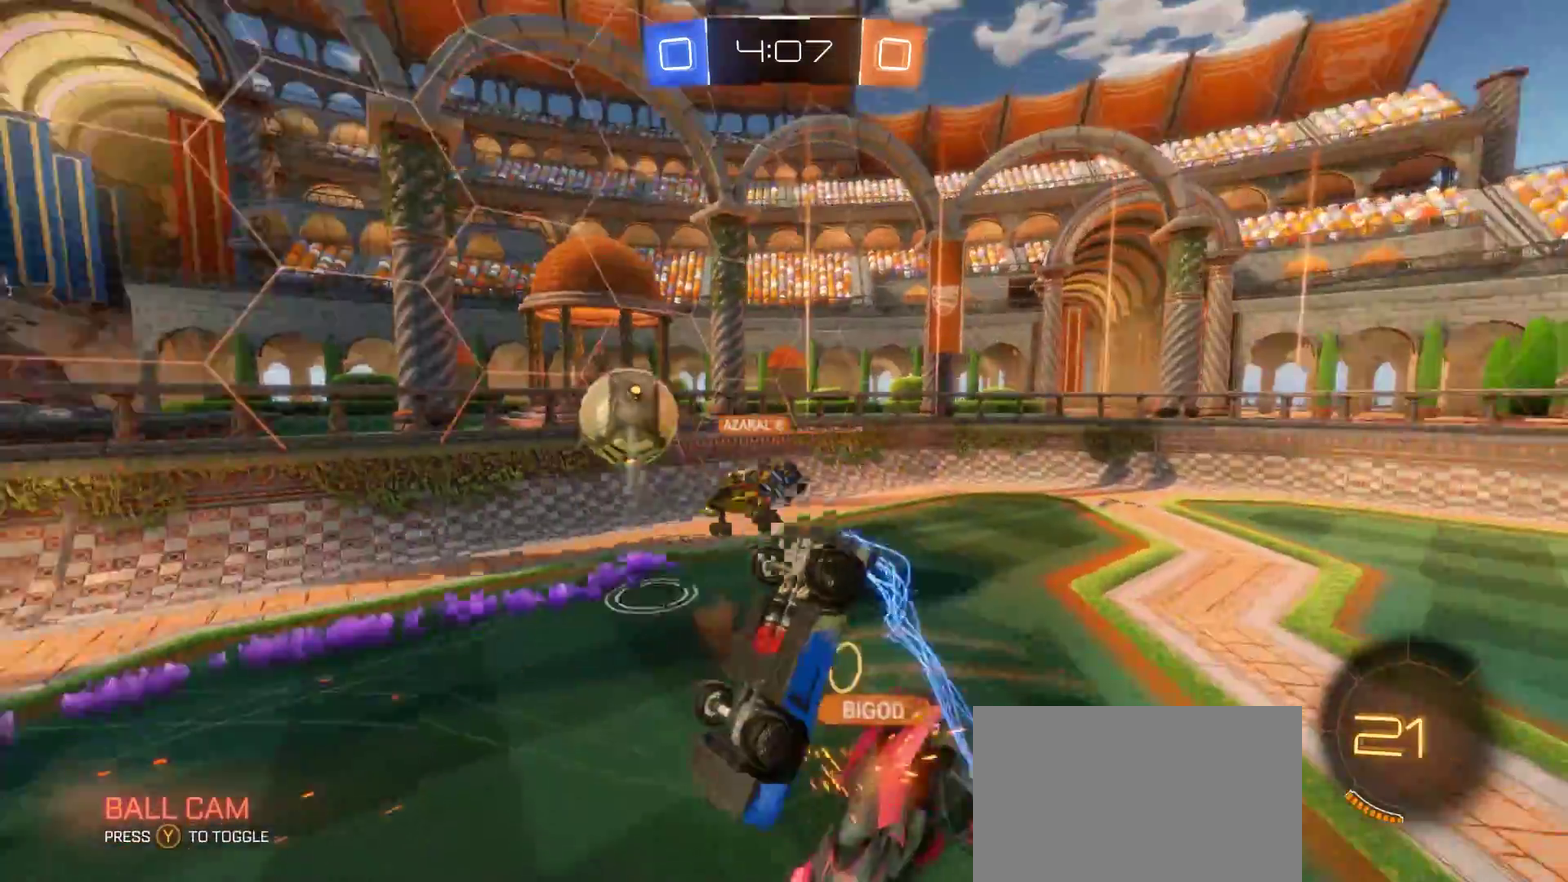
{"buttons": ["R2"], "left_stick": "center", "right_stick": "center", "events": []}
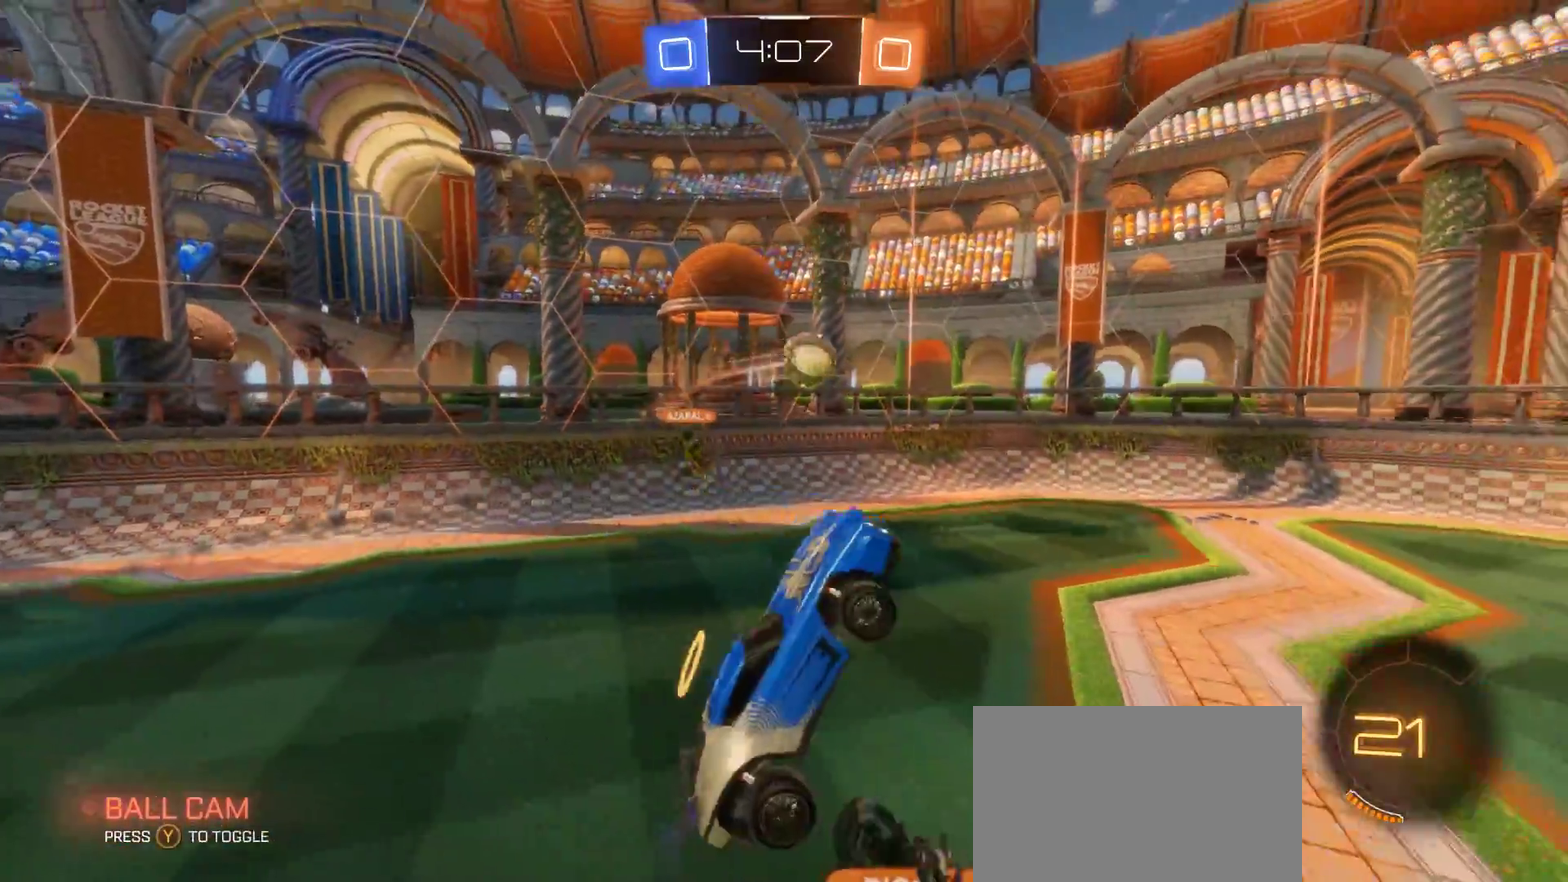
{"buttons": ["CIRCLE", "R2"], "left_stick": "center", "right_stick": "center", "events": [[50, "left_stick", "right"], [217, "CIRCLE", "down"], [217, "left_stick", "center"]]}
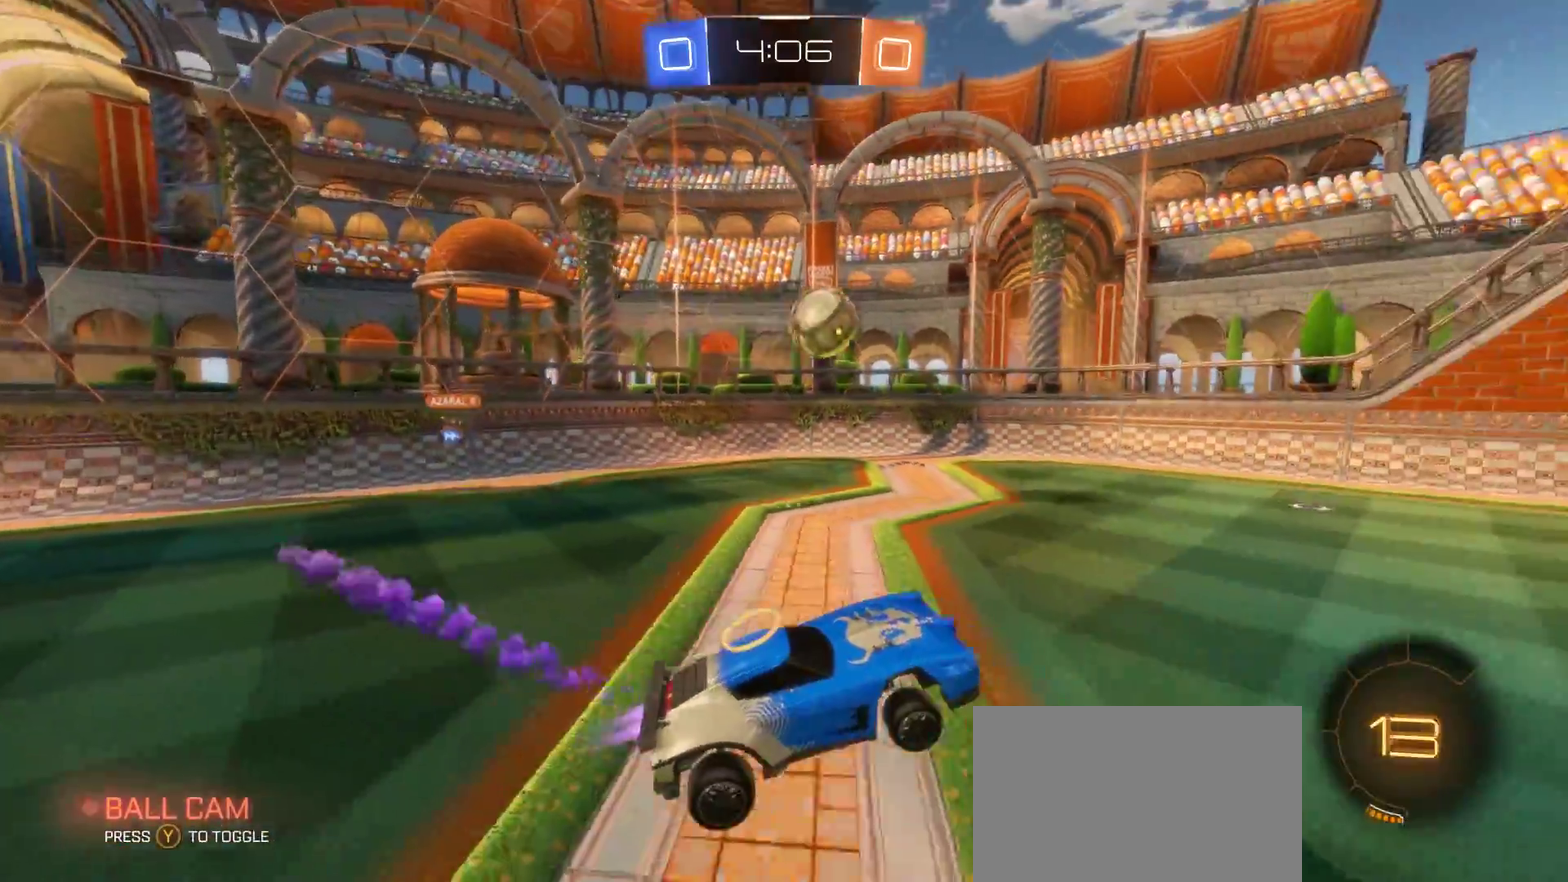
{"buttons": ["CIRCLE", "R2"], "left_stick": "center", "right_stick": "center", "events": []}